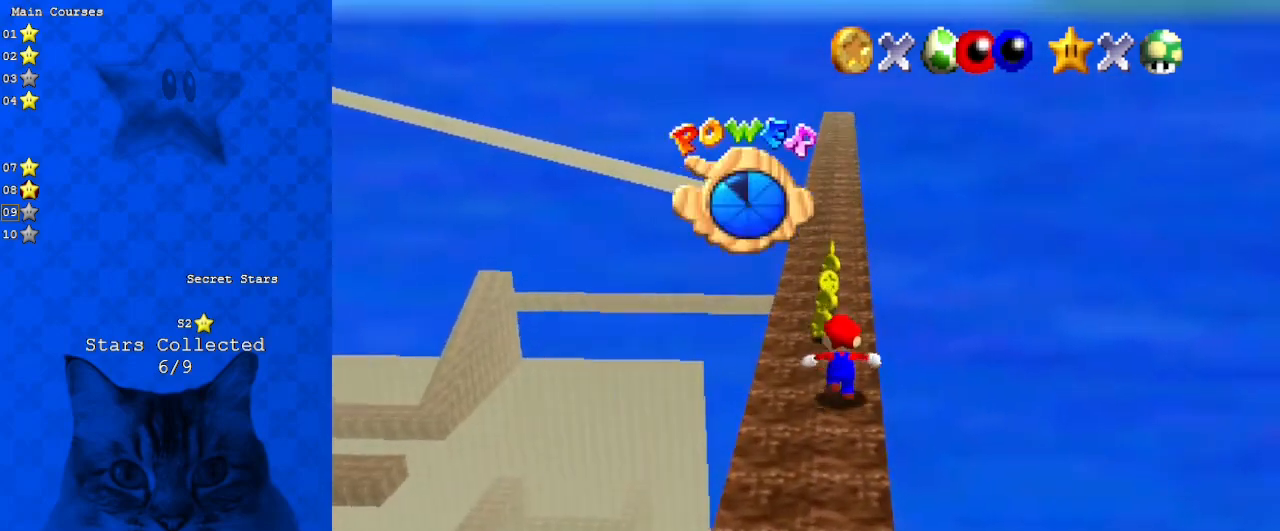
Gameplay with keyboard; each line is a JSON object with the keys held at the frame after it. "events" lists presses ("down") and releases ("up") of "a", "c", "ctrl", "d", "down", "left", "return", "right", "s", "shift", "up", "w", "x" and "y" between this image and that frame as [ms after this image, input, new state], when the widget could be followed in between. No other keys are recorded. Mouse input is not recorded.
{"keys": ["up"], "events": [[100, "left", "down"], [200, "left", "up"]]}
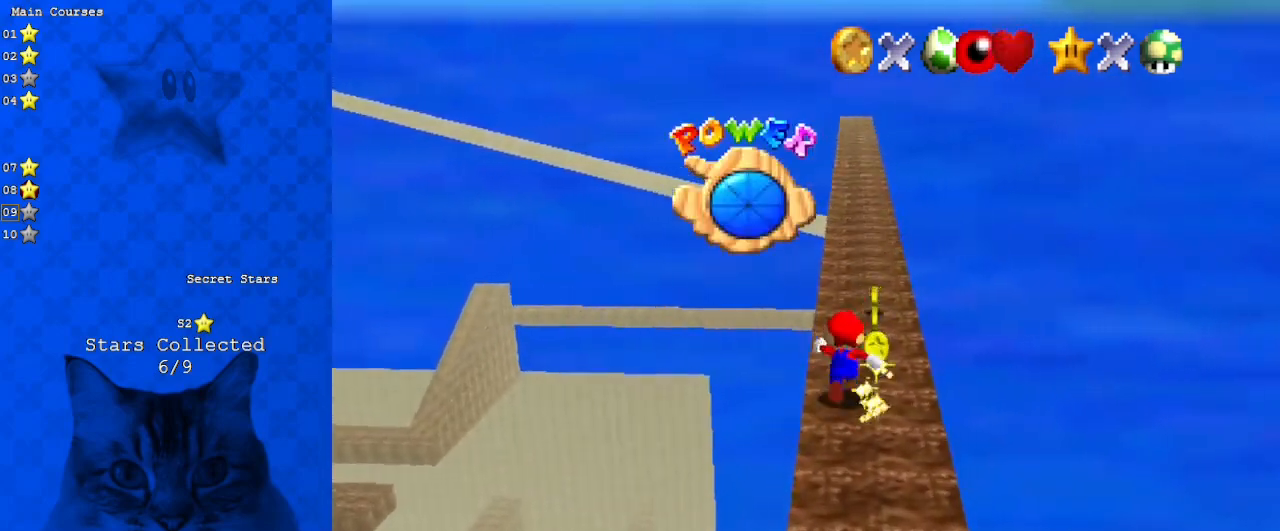
{"keys": ["up"], "events": [[167, "ctrl", "down"], [367, "ctrl", "up"]]}
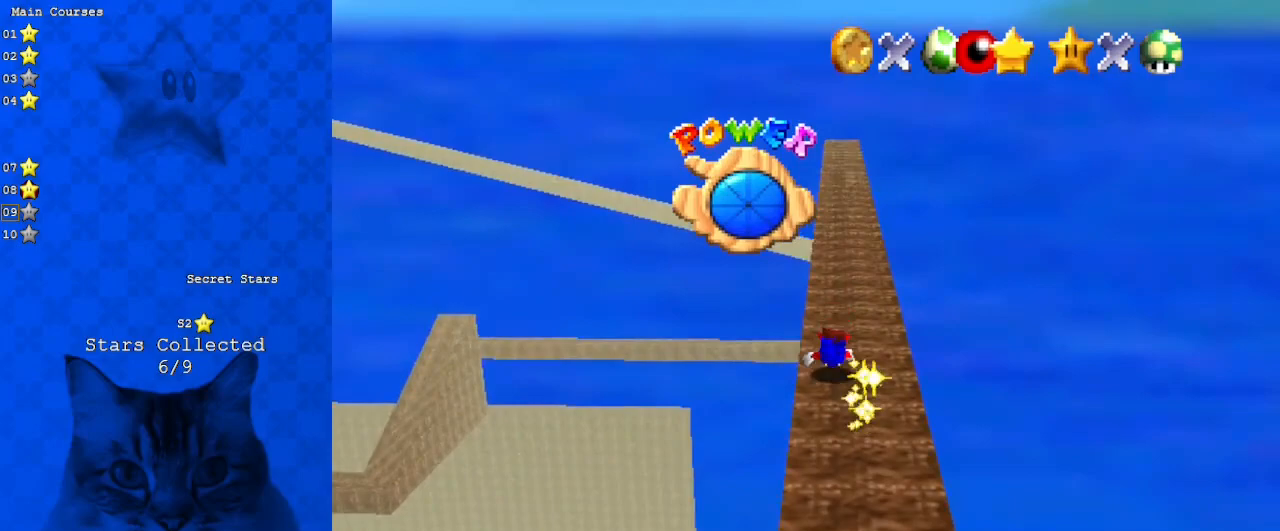
{"keys": ["up"], "events": [[33, "shift", "down"], [67, "ctrl", "down"], [267, "ctrl", "up"], [333, "shift", "up"]]}
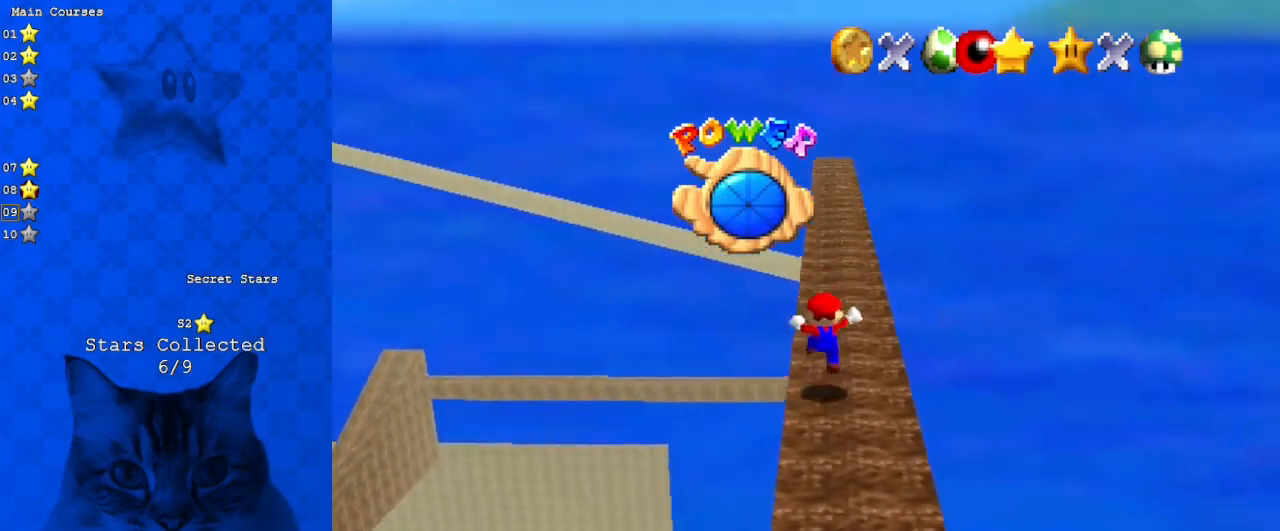
{"keys": ["up"], "events": [[133, "shift", "down"], [300, "ctrl", "down"], [433, "shift", "up"], [467, "ctrl", "up"]]}
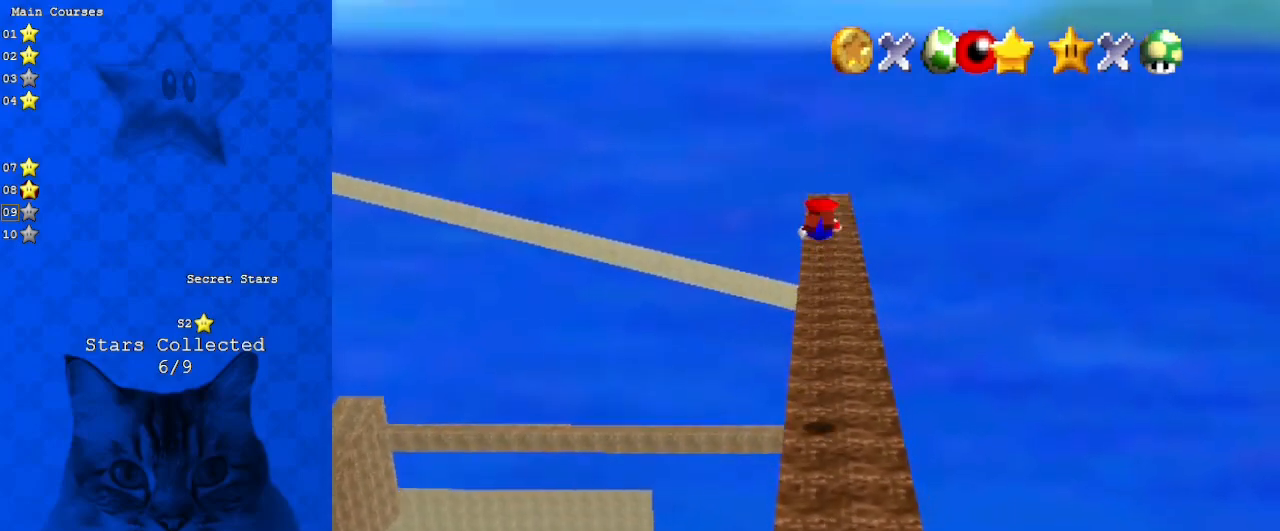
{"keys": ["right", "up"], "events": [[100, "d", "down"], [167, "right", "down"], [267, "d", "up"]]}
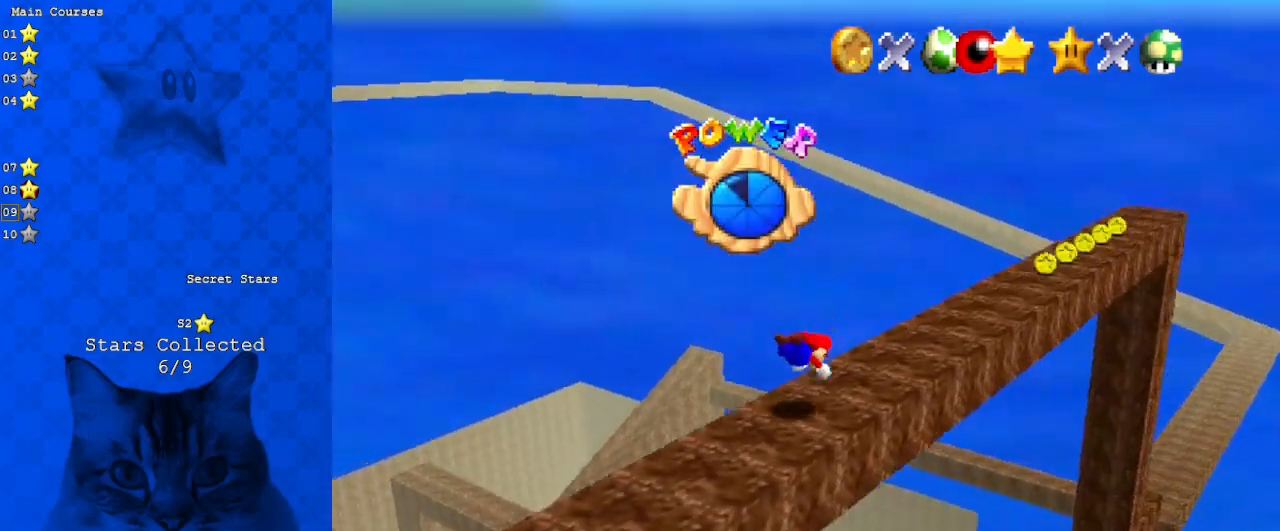
{"keys": ["right", "up"], "events": [[67, "ctrl", "down"], [67, "shift", "down"], [267, "ctrl", "up"], [267, "shift", "up"]]}
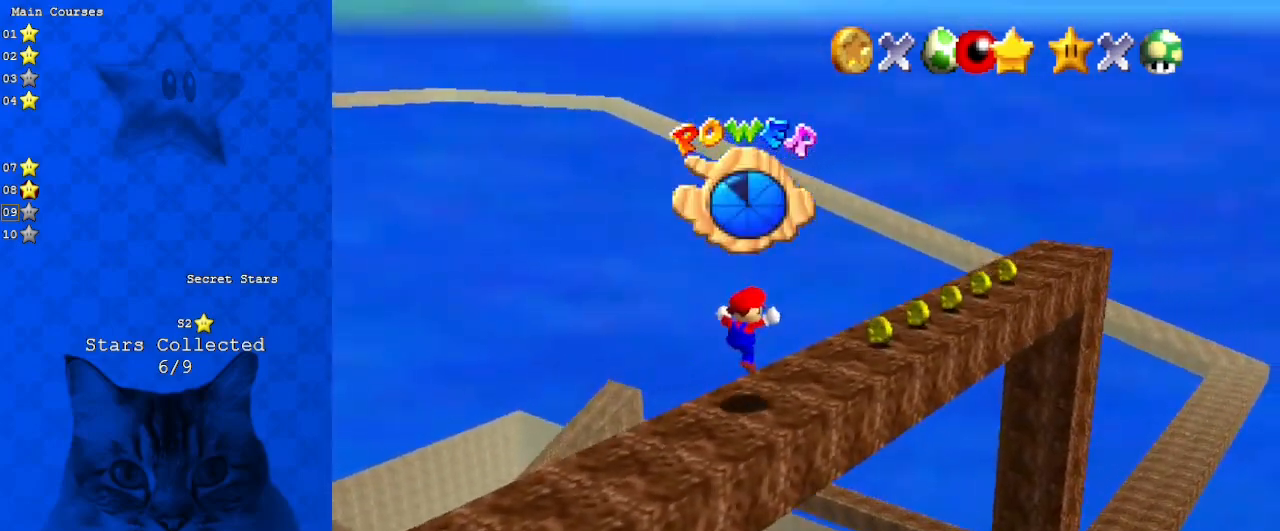
{"keys": ["ctrl", "right", "up"], "events": [[500, "ctrl", "down"]]}
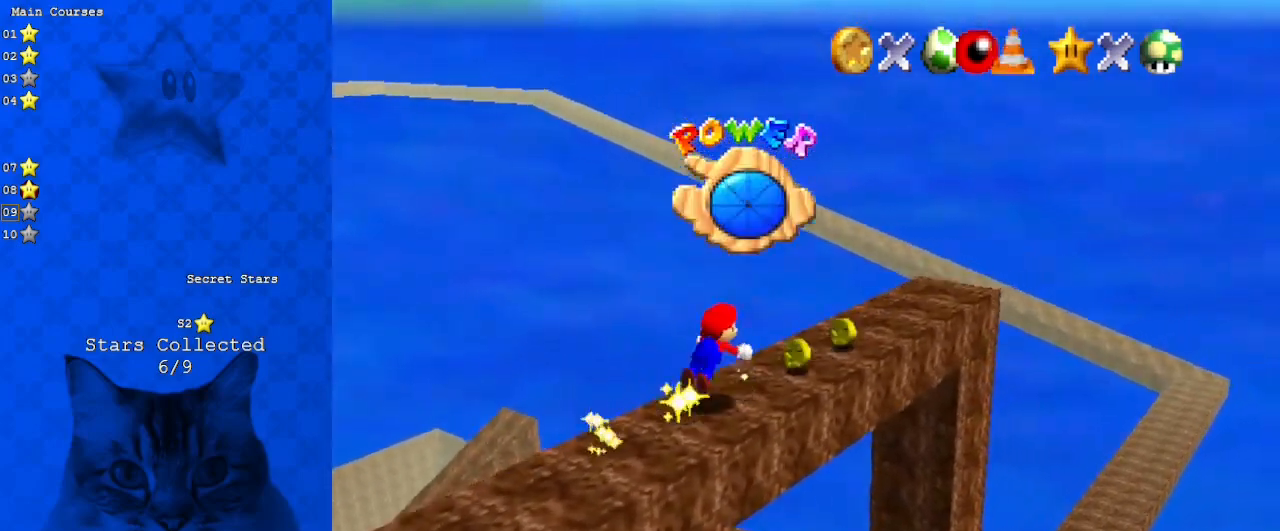
{"keys": ["right", "shift"], "events": [[167, "ctrl", "up"], [233, "d", "down"], [300, "up", "up"], [333, "d", "up"], [433, "shift", "down"]]}
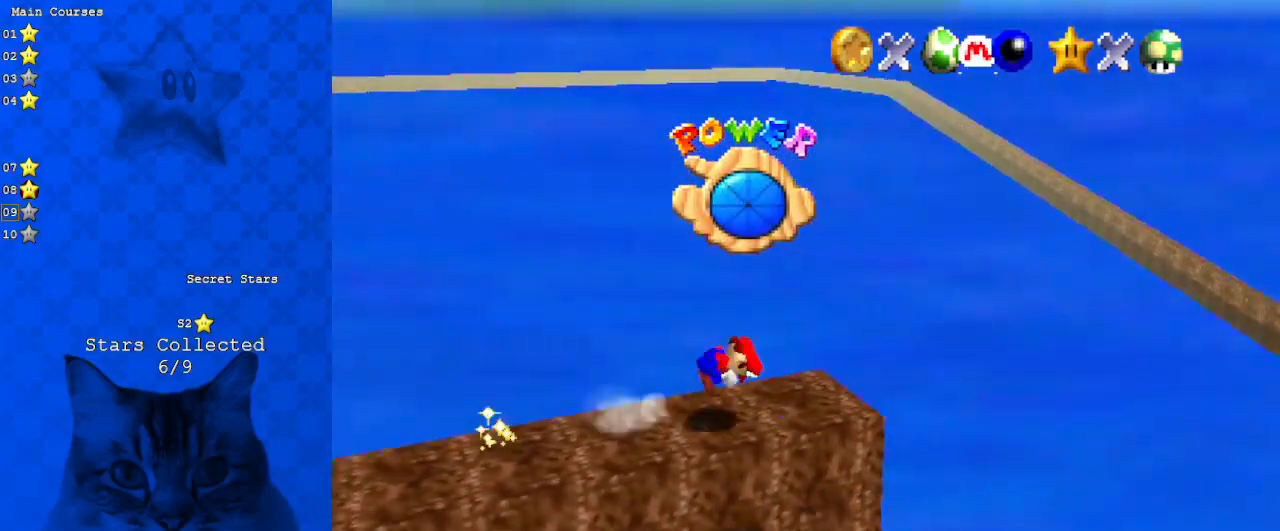
{"keys": [], "events": [[100, "shift", "up"], [200, "left", "down"], [200, "right", "up"], [333, "left", "up"]]}
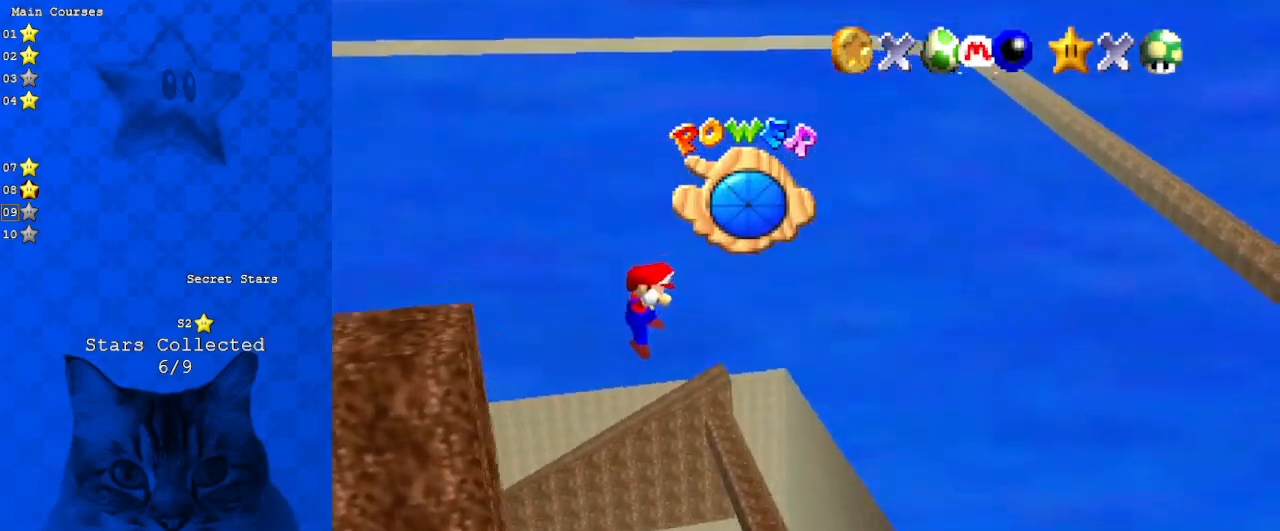
{"keys": [], "events": []}
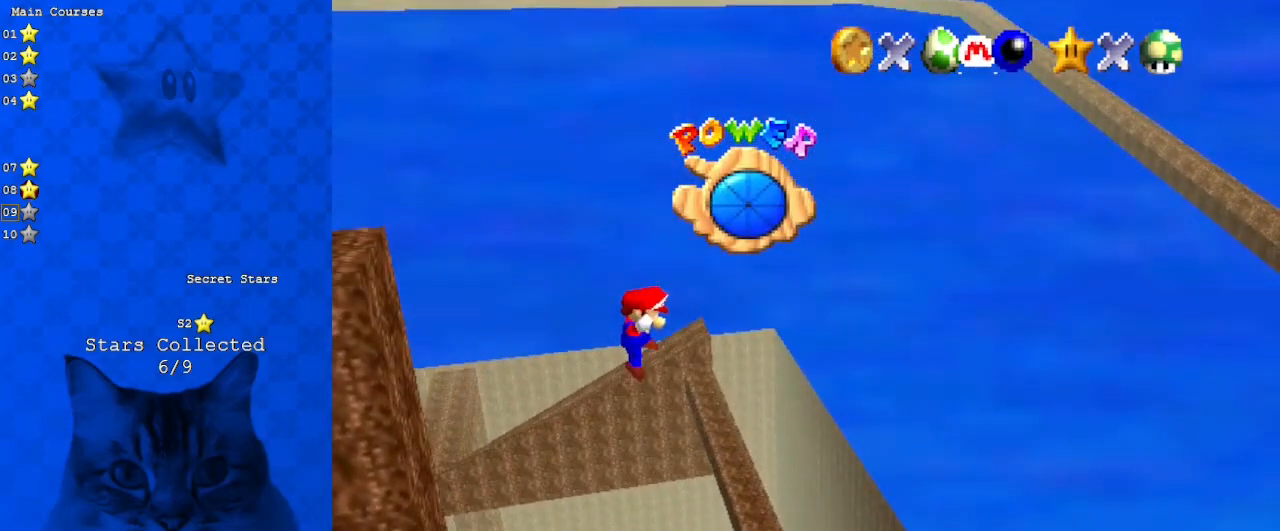
{"keys": [], "events": [[133, "d", "down"], [267, "d", "up"]]}
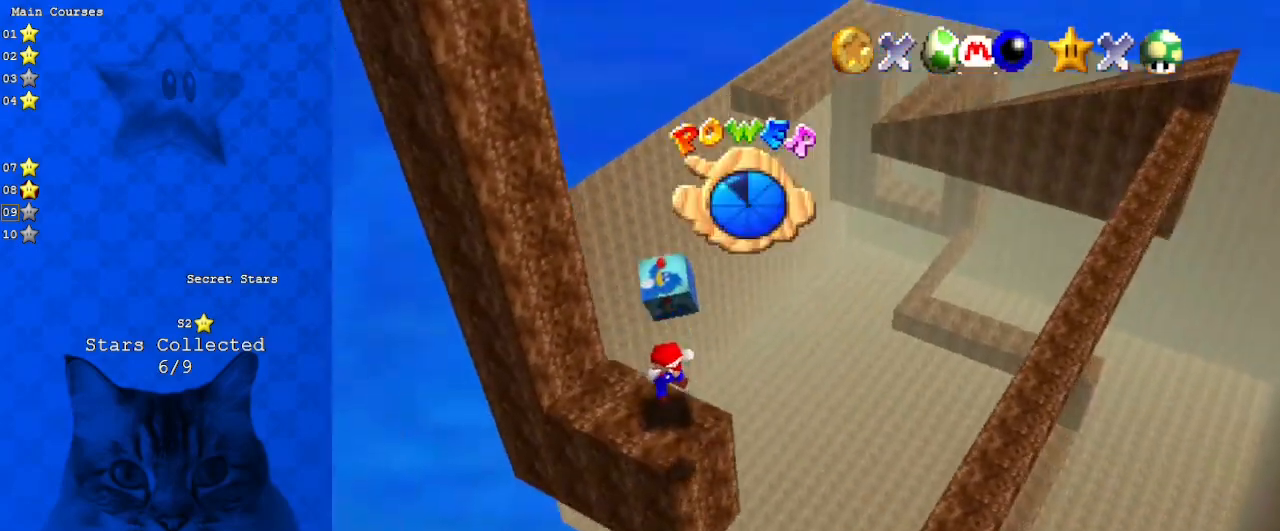
{"keys": ["a"], "events": [[467, "a", "down"]]}
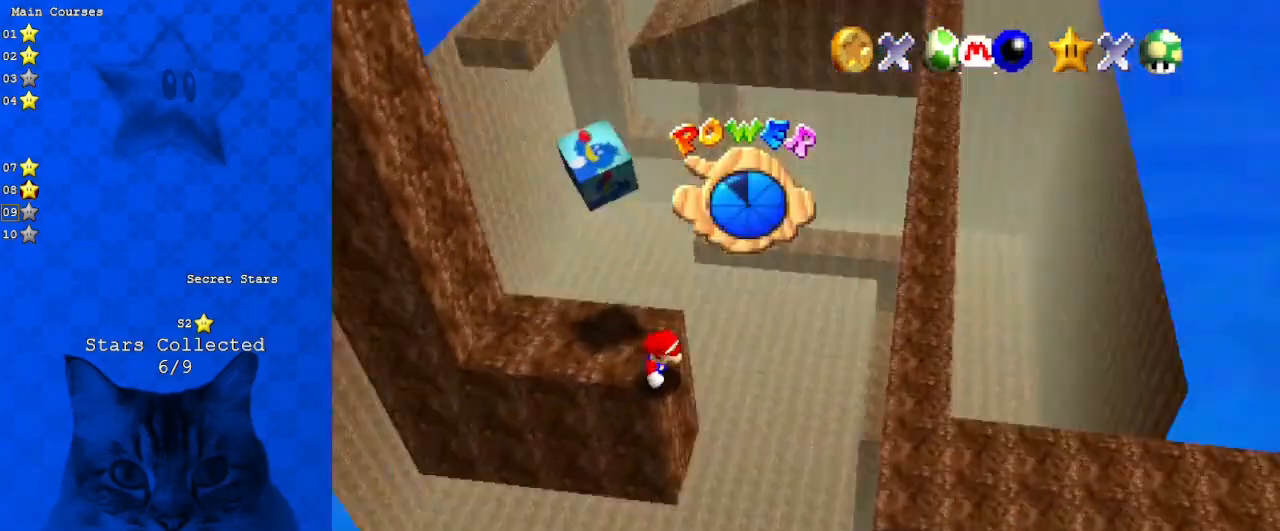
{"keys": ["left"], "events": [[167, "a", "up"], [167, "up", "down"], [267, "left", "down"], [400, "up", "up"]]}
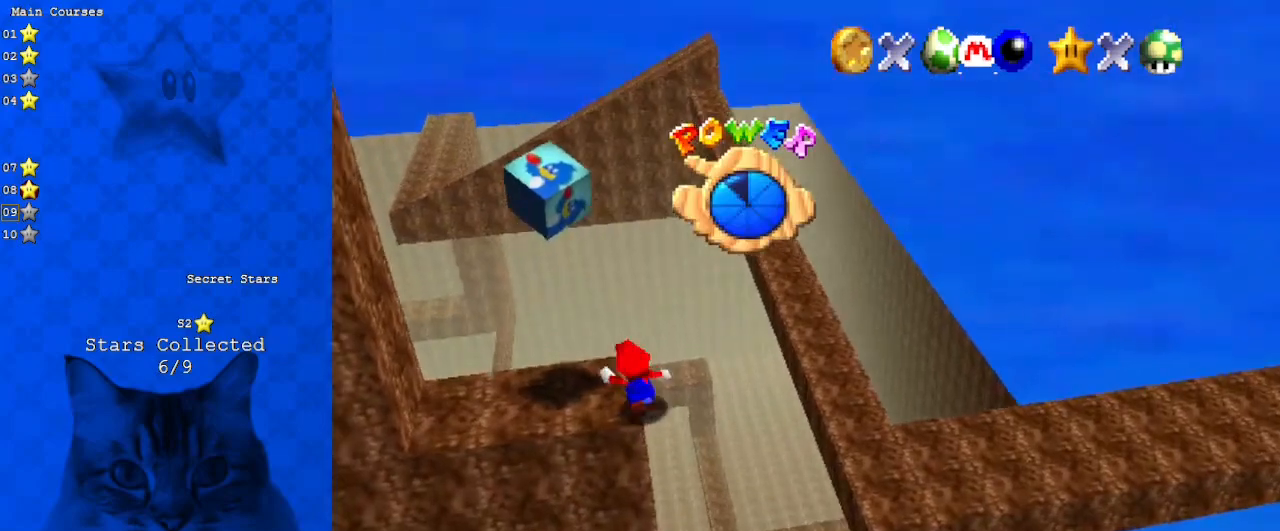
{"keys": ["left", "shift", "up", "y"], "events": [[33, "shift", "down"], [233, "up", "down"], [267, "shift", "up"], [367, "y", "down"], [400, "shift", "down"]]}
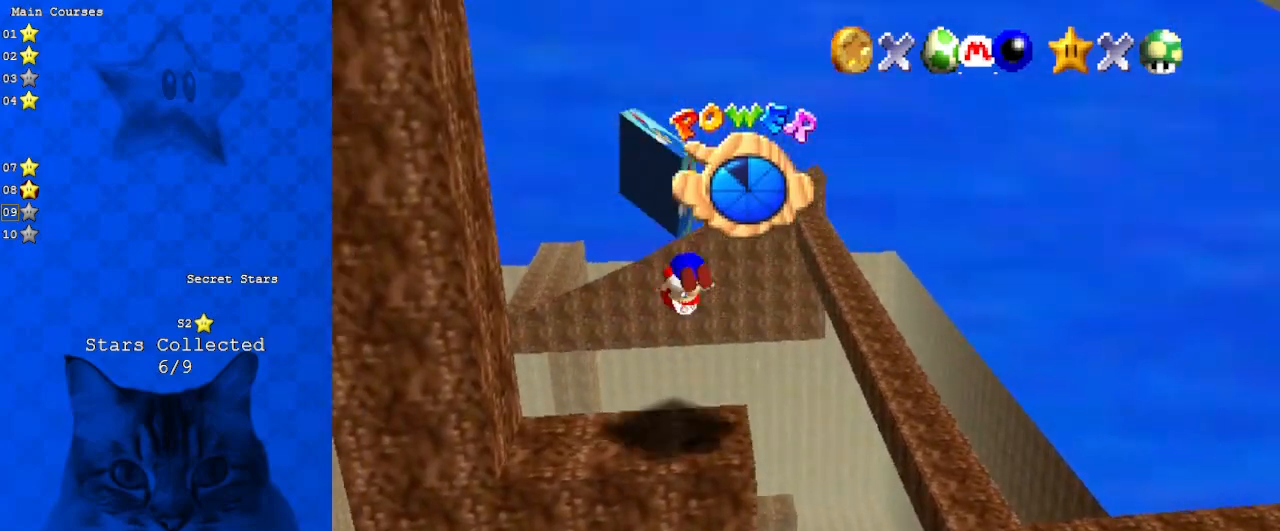
{"keys": ["up"], "events": [[100, "y", "up"], [200, "left", "up"], [433, "shift", "up"]]}
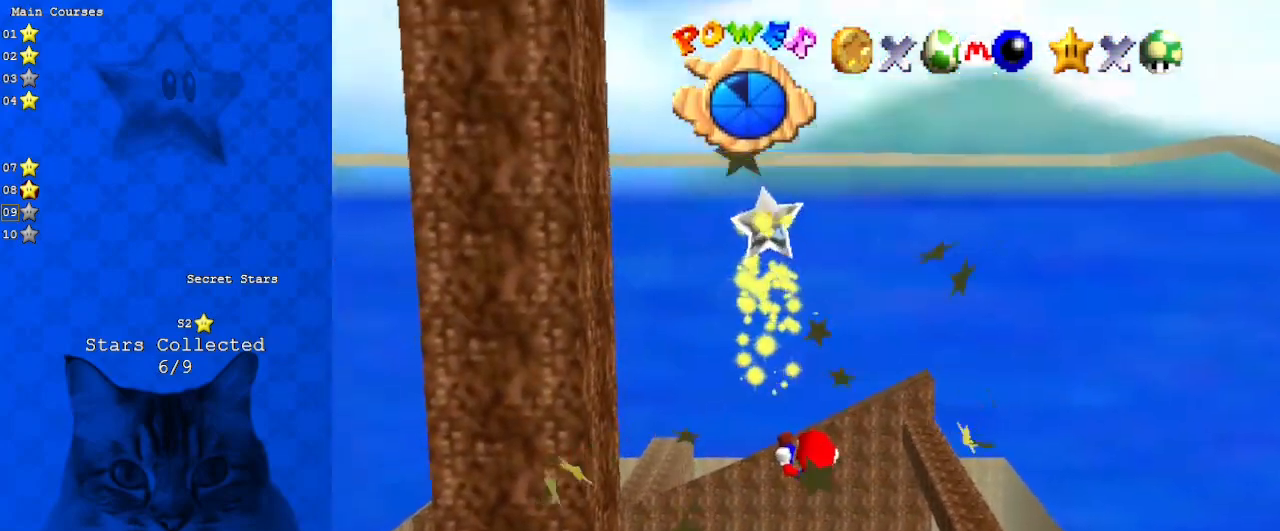
{"keys": [], "events": [[200, "up", "up"]]}
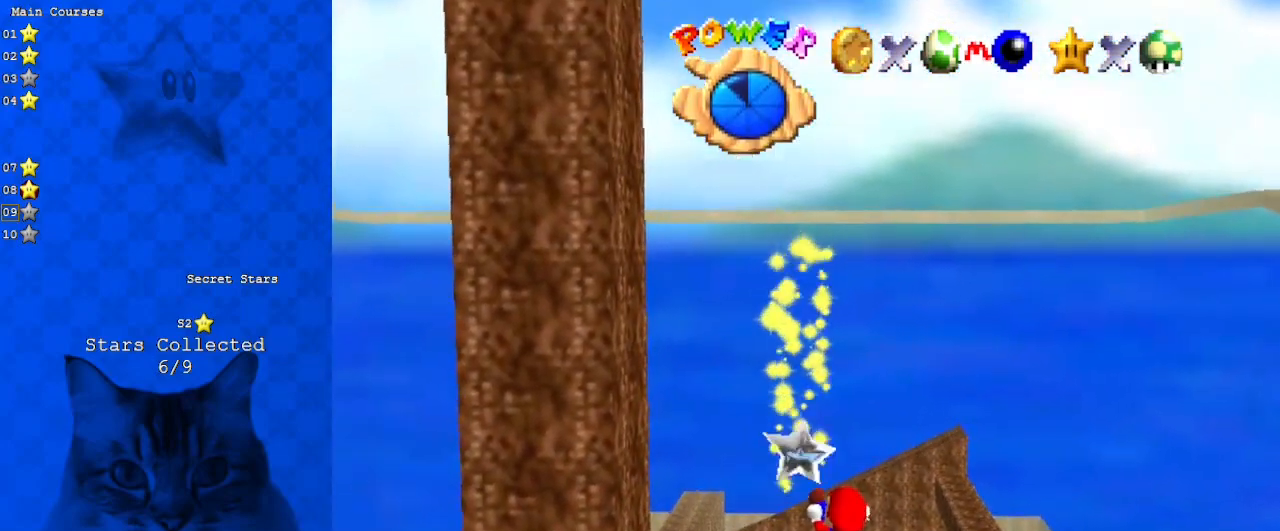
{"keys": [], "events": []}
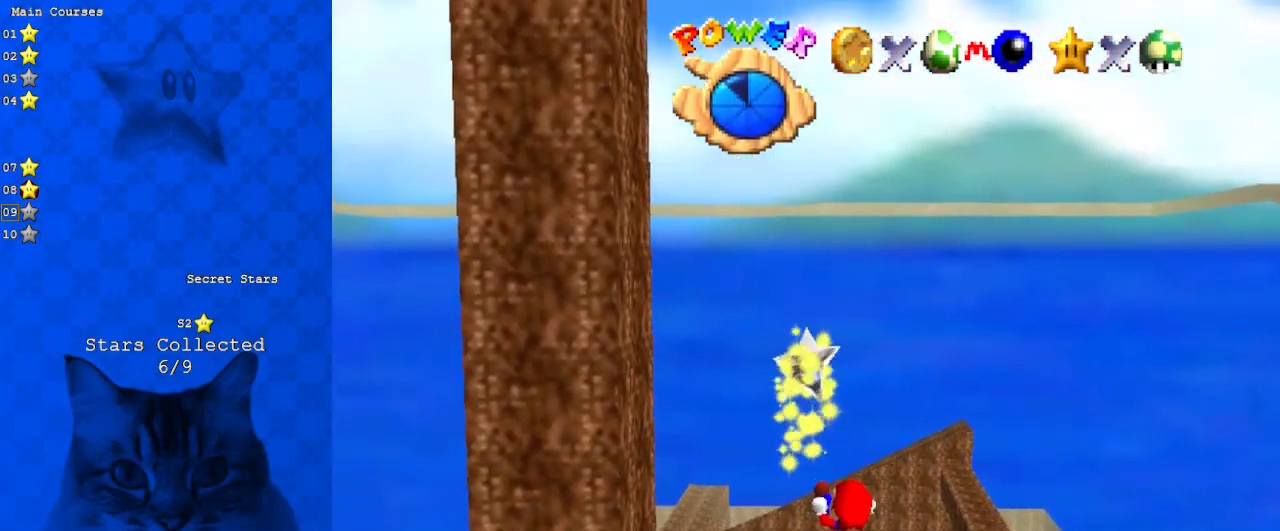
{"keys": [], "events": []}
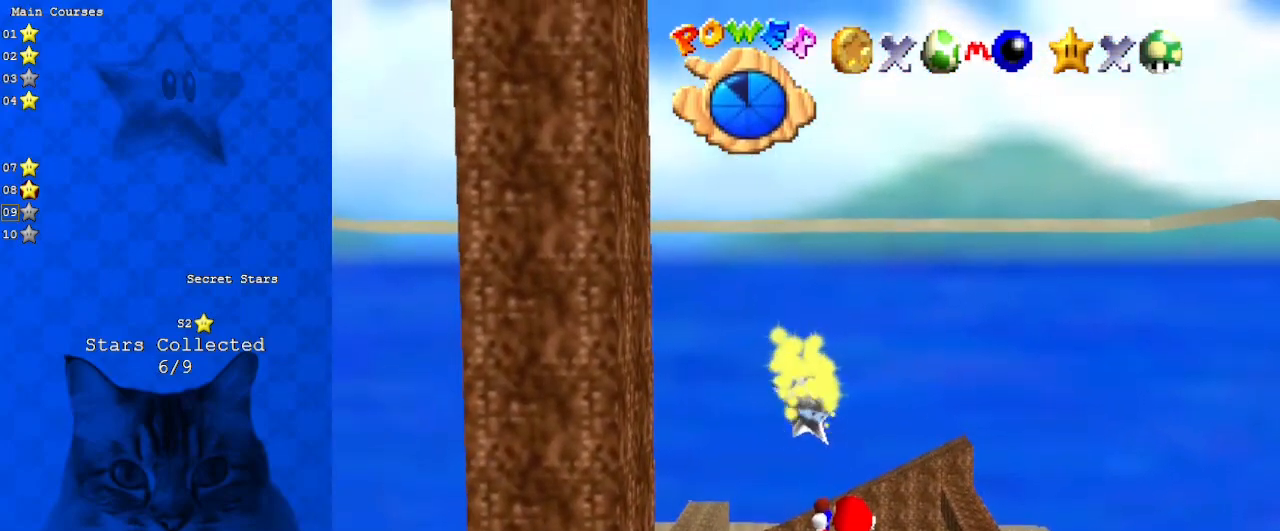
{"keys": [], "events": []}
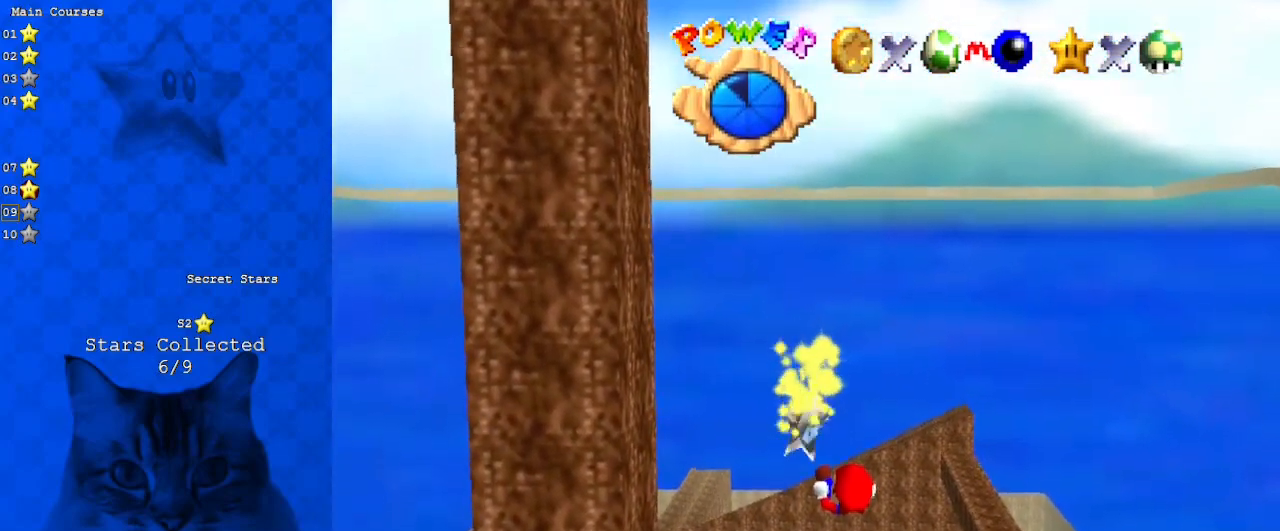
{"keys": [], "events": []}
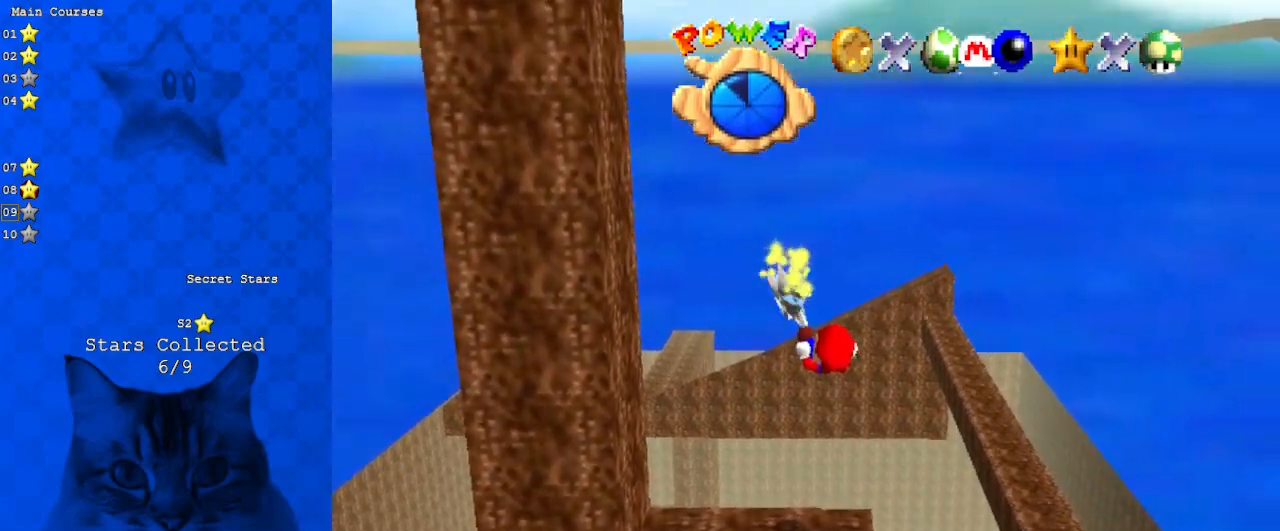
{"keys": [], "events": []}
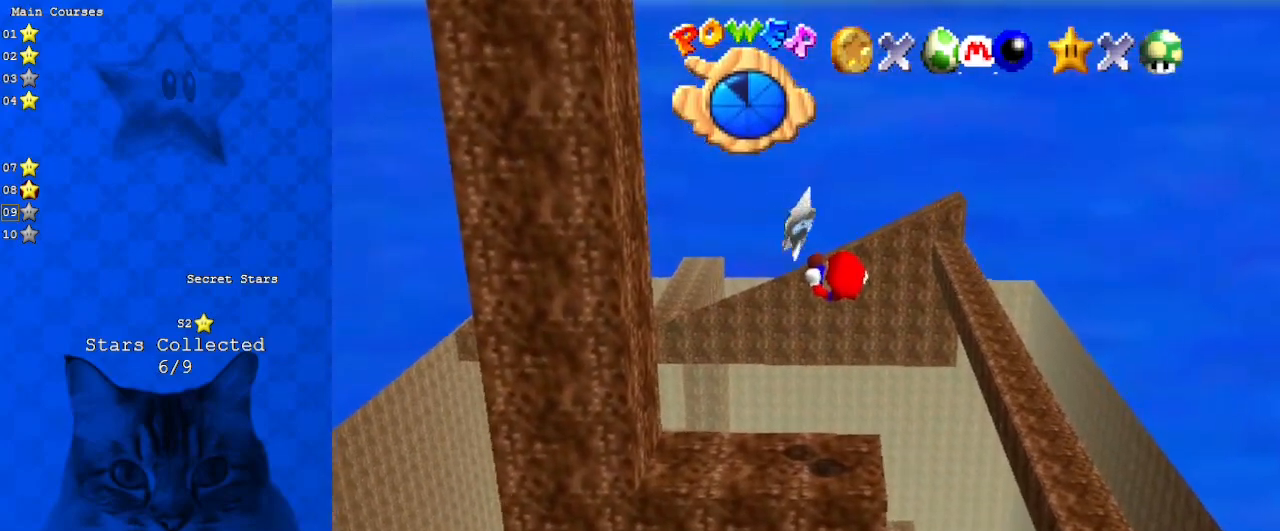
{"keys": [], "events": []}
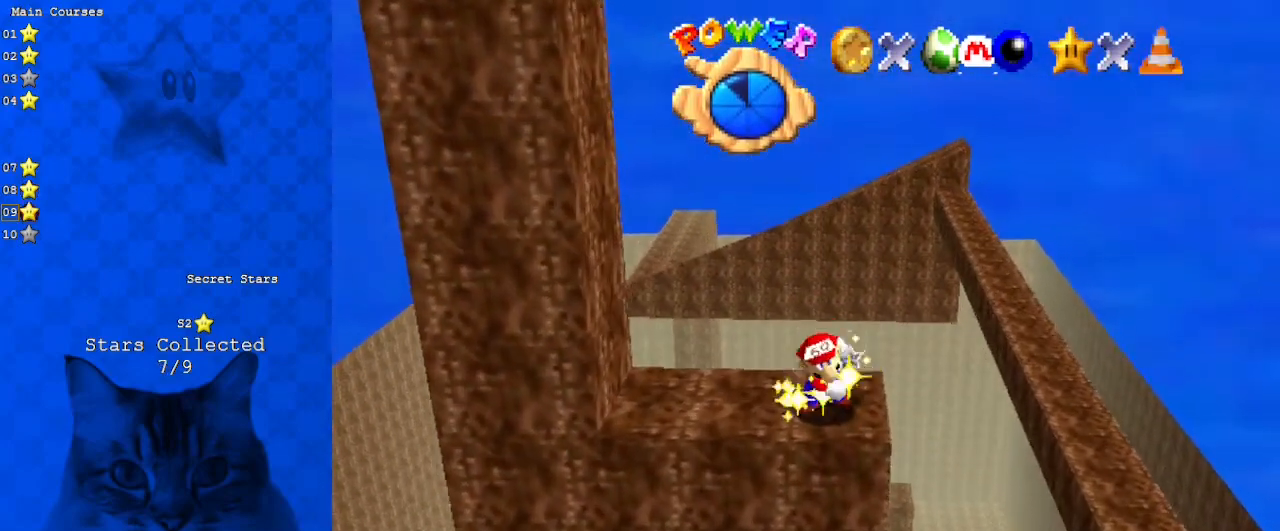
{"keys": [], "events": []}
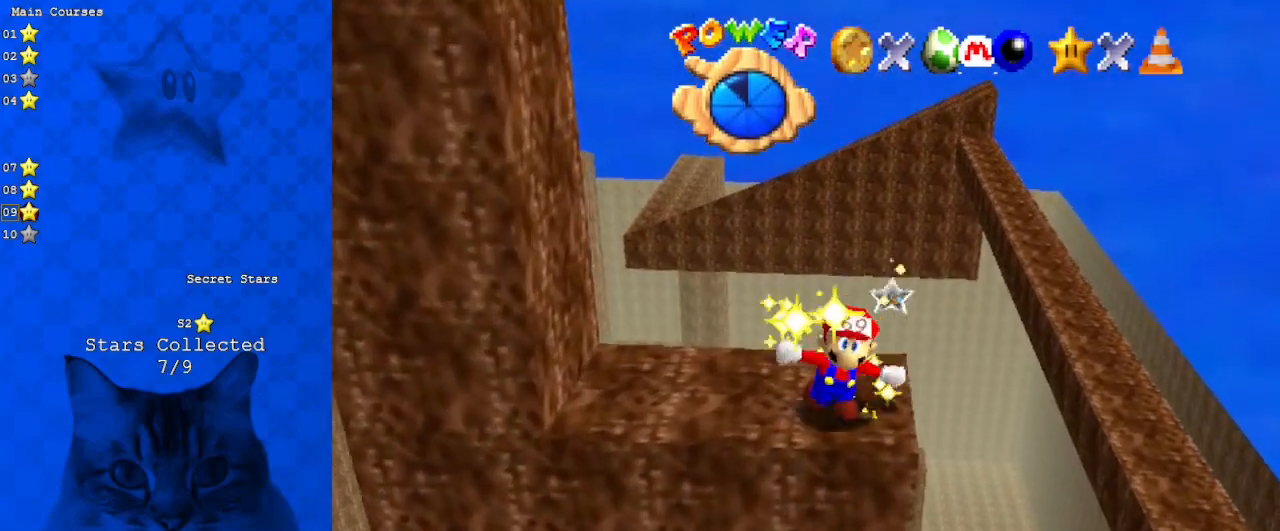
{"keys": [], "events": []}
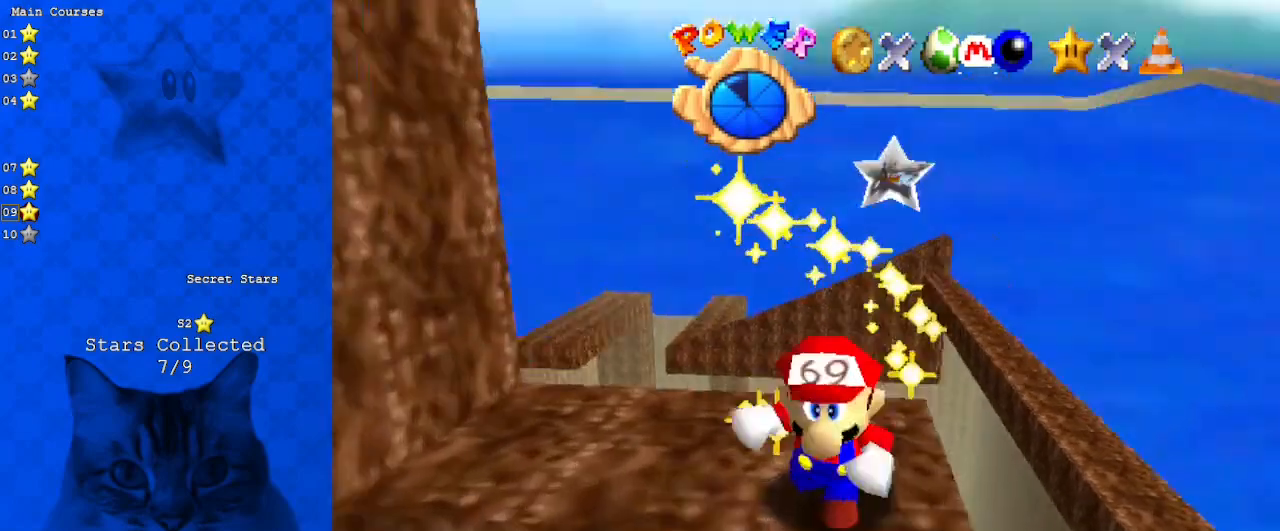
{"keys": [], "events": [[267, "s", "down"], [400, "s", "up"]]}
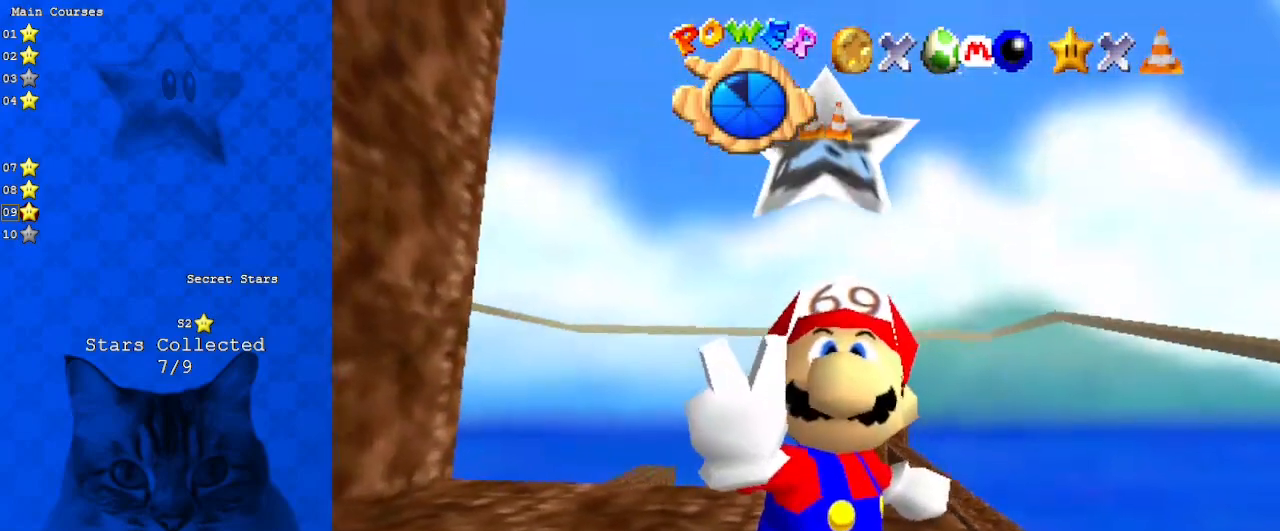
{"keys": ["a"], "events": [[467, "a", "down"]]}
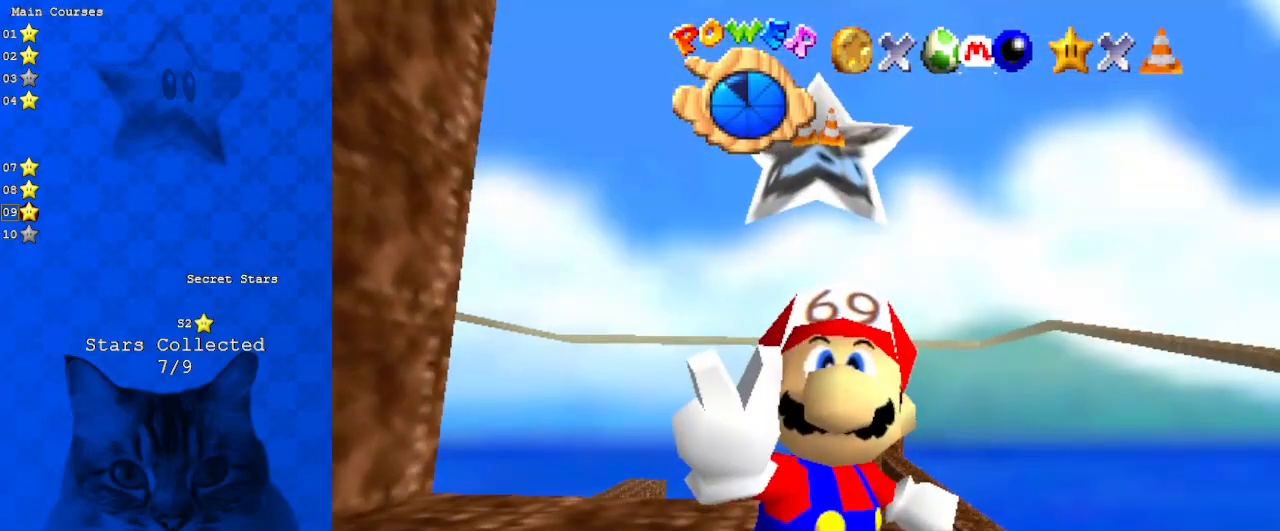
{"keys": [], "events": [[100, "a", "up"], [167, "c", "down"], [300, "c", "up"]]}
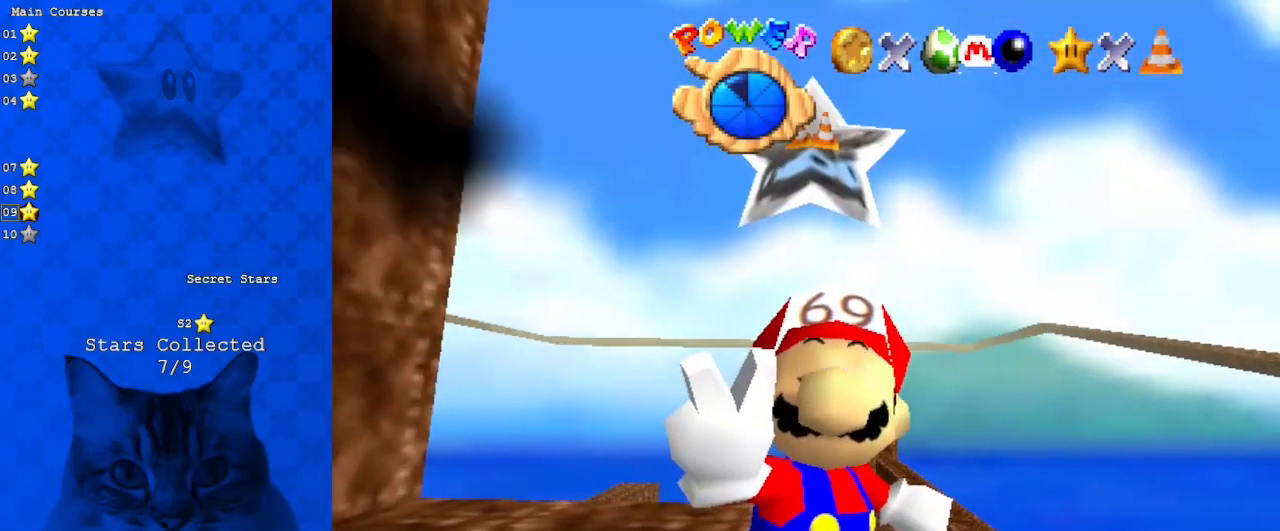
{"keys": [], "events": [[133, "s", "down"], [267, "s", "up"], [400, "a", "down"], [500, "a", "up"]]}
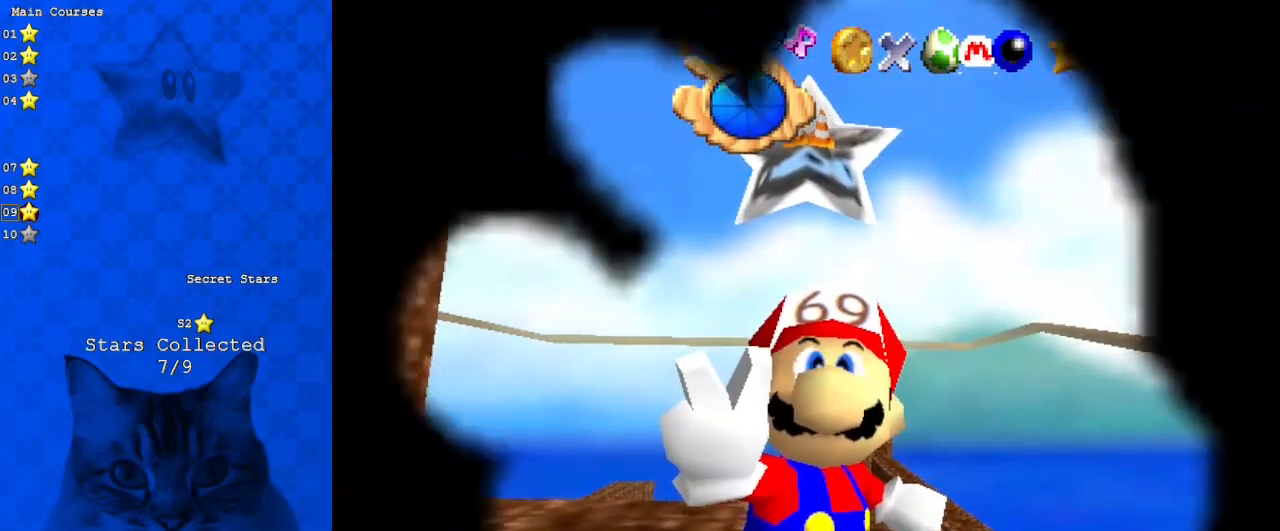
{"keys": ["a"], "events": [[200, "shift", "down"], [367, "a", "down"], [367, "shift", "up"]]}
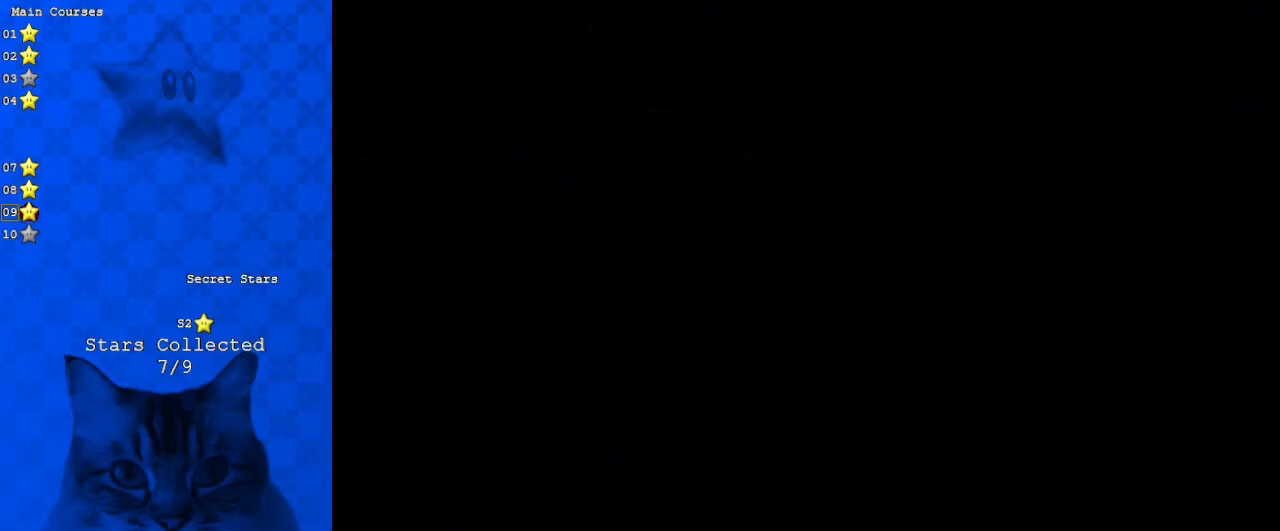
{"keys": [], "events": [[67, "a", "up"], [200, "a", "down"], [333, "a", "up"], [333, "return", "down"], [467, "return", "up"]]}